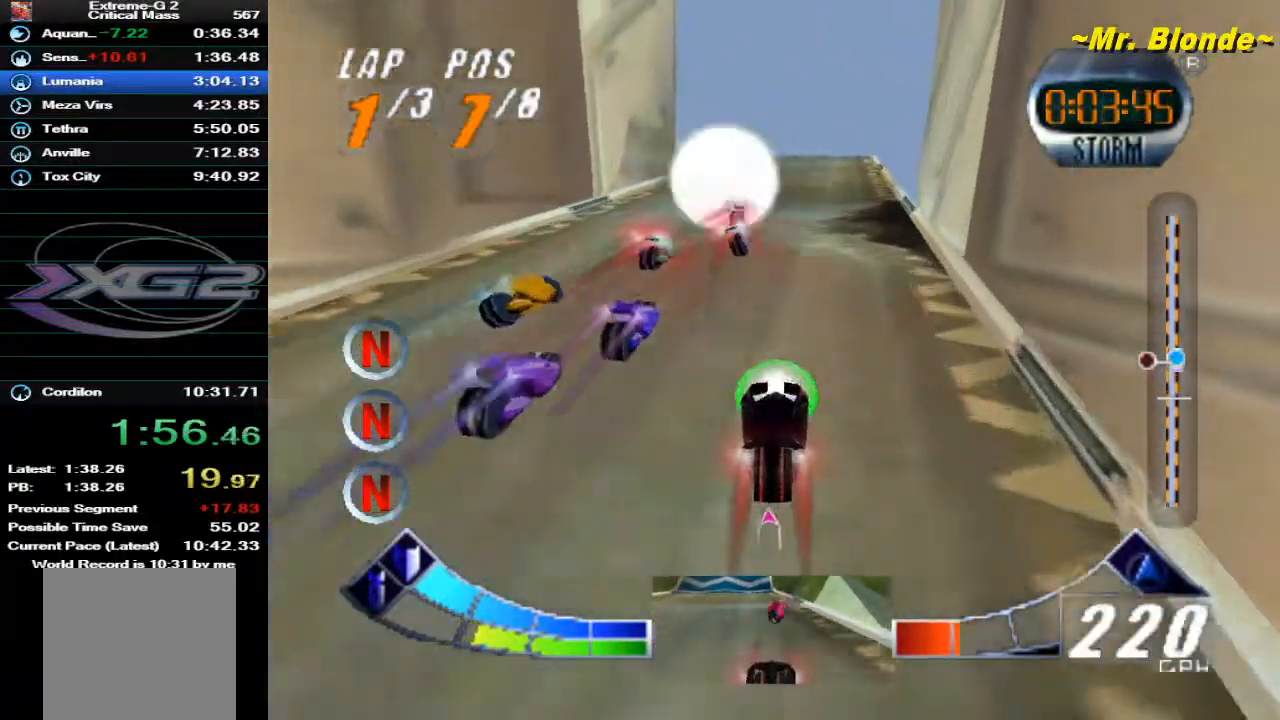
Gameplay with a controller (Nintendo layout); each line is a JSON object with the inputs held at the frame after it. "events" lists button and stick changes between this image and that frame as [ms after this image, input, new state], when the widget could be followed in between. Not read: L3 R3.
{"buttons": ["A"], "left_stick": "center", "events": [[367, "Z", "up"]]}
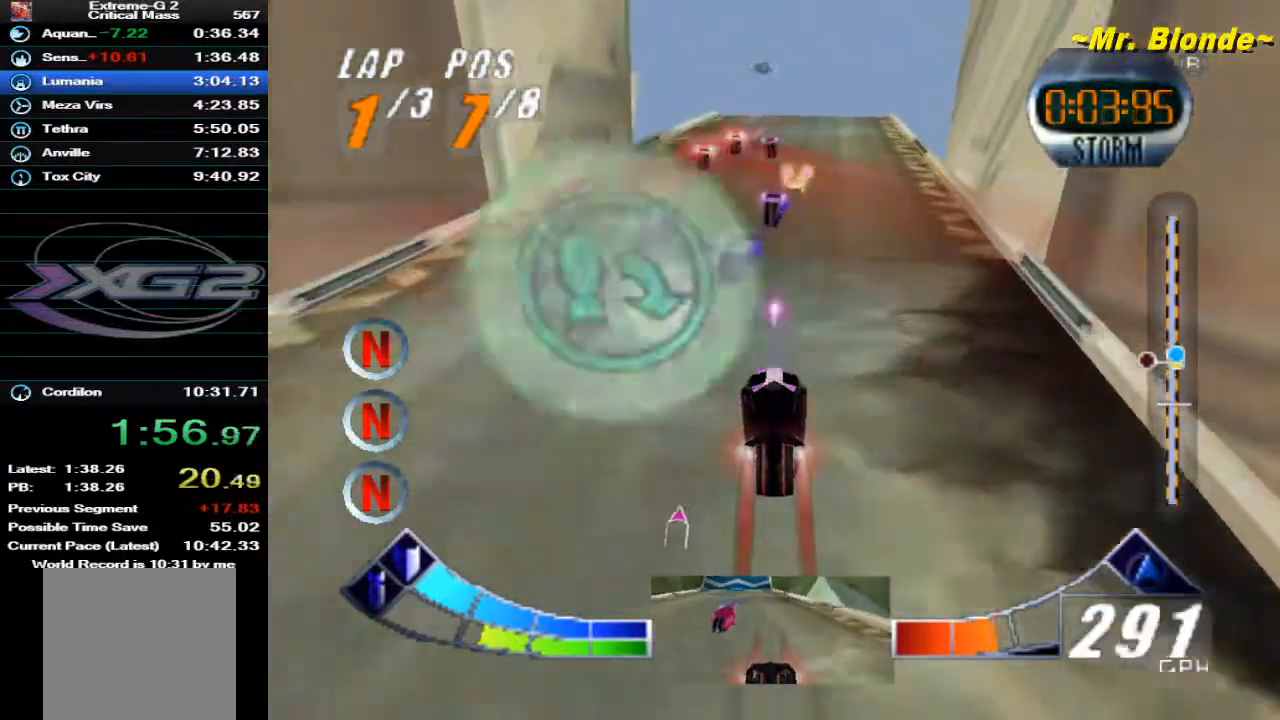
{"buttons": ["A", "Z"], "left_stick": "up-right", "events": [[150, "Z", "down"], [333, "left_stick", "up-right"]]}
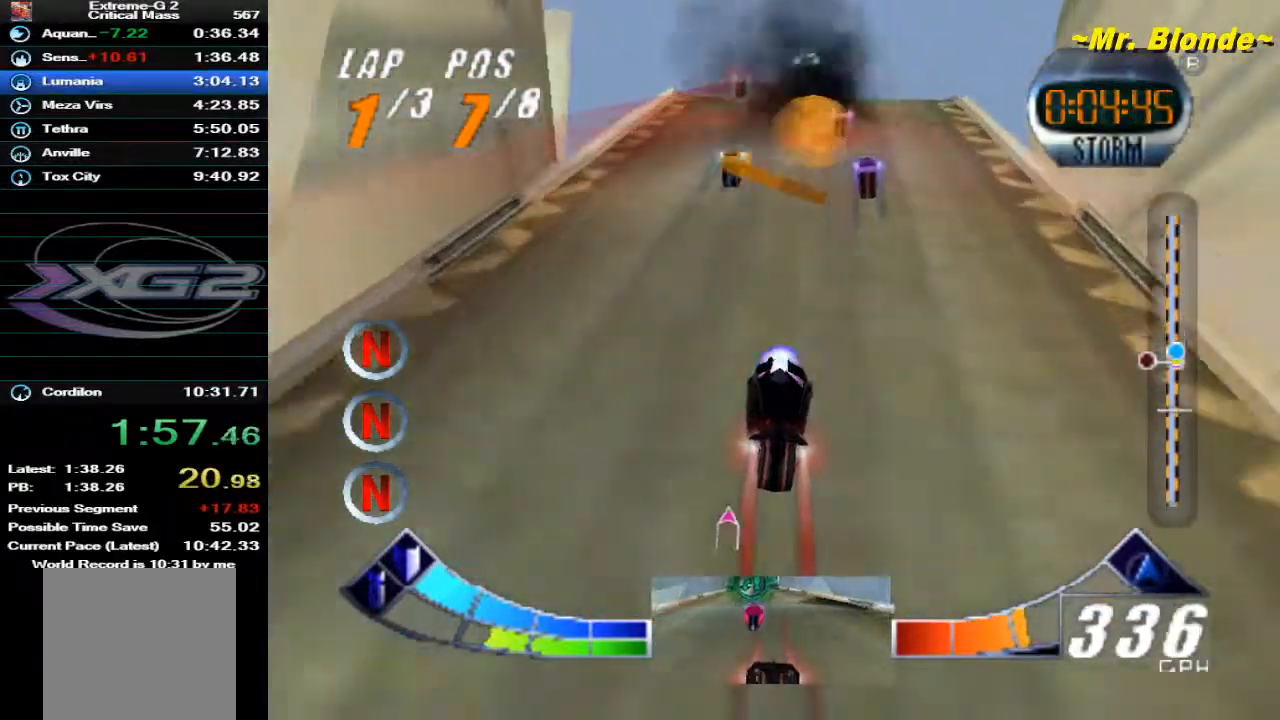
{"buttons": ["A", "Z"], "left_stick": "up", "events": [[100, "left_stick", "center"], [267, "left_stick", "up"], [350, "left_stick", "up-right"], [483, "left_stick", "up"]]}
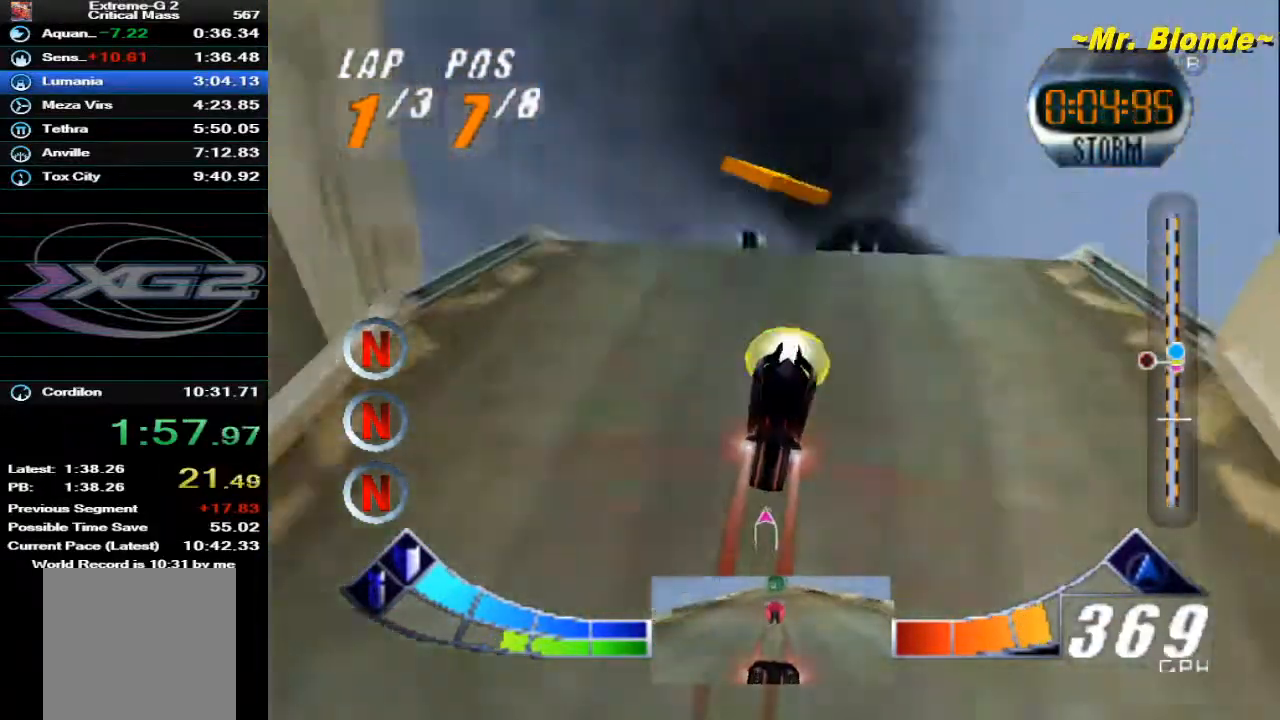
{"buttons": ["A", "Z"], "left_stick": "up", "events": []}
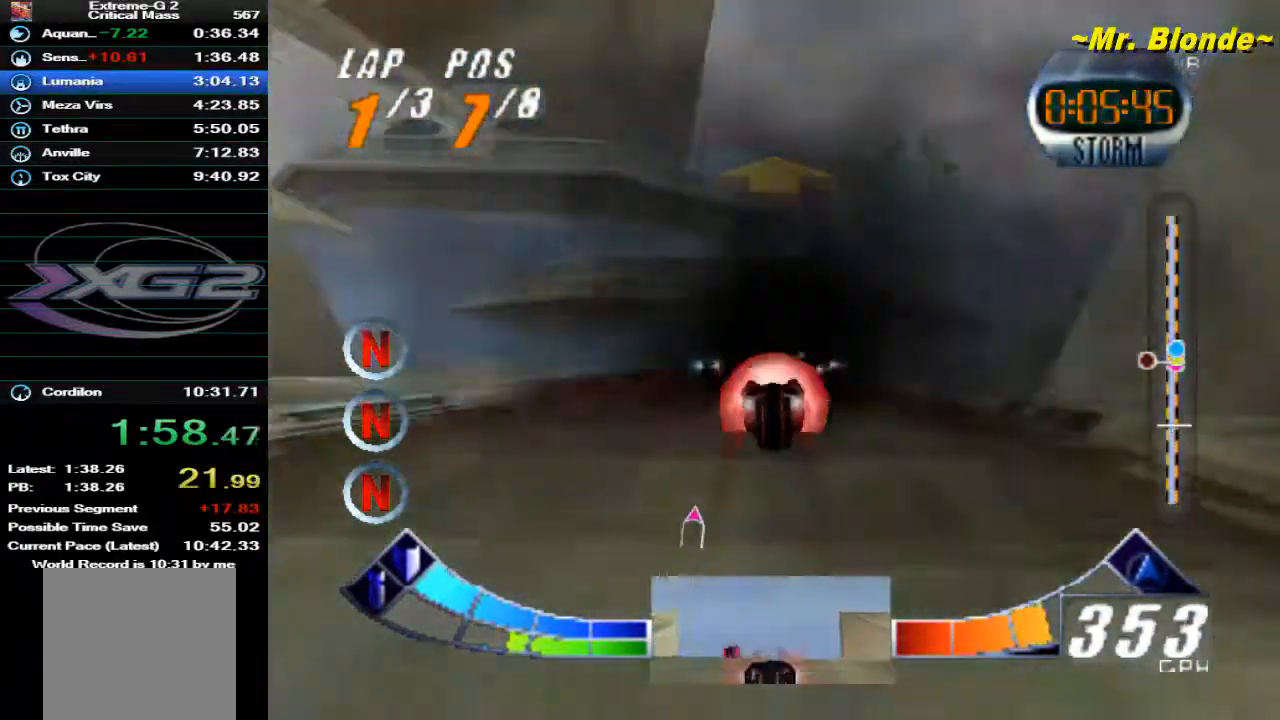
{"buttons": ["Z"], "left_stick": "center", "events": [[50, "left_stick", "center"], [133, "Z", "up"], [200, "A", "up"], [350, "Z", "down"]]}
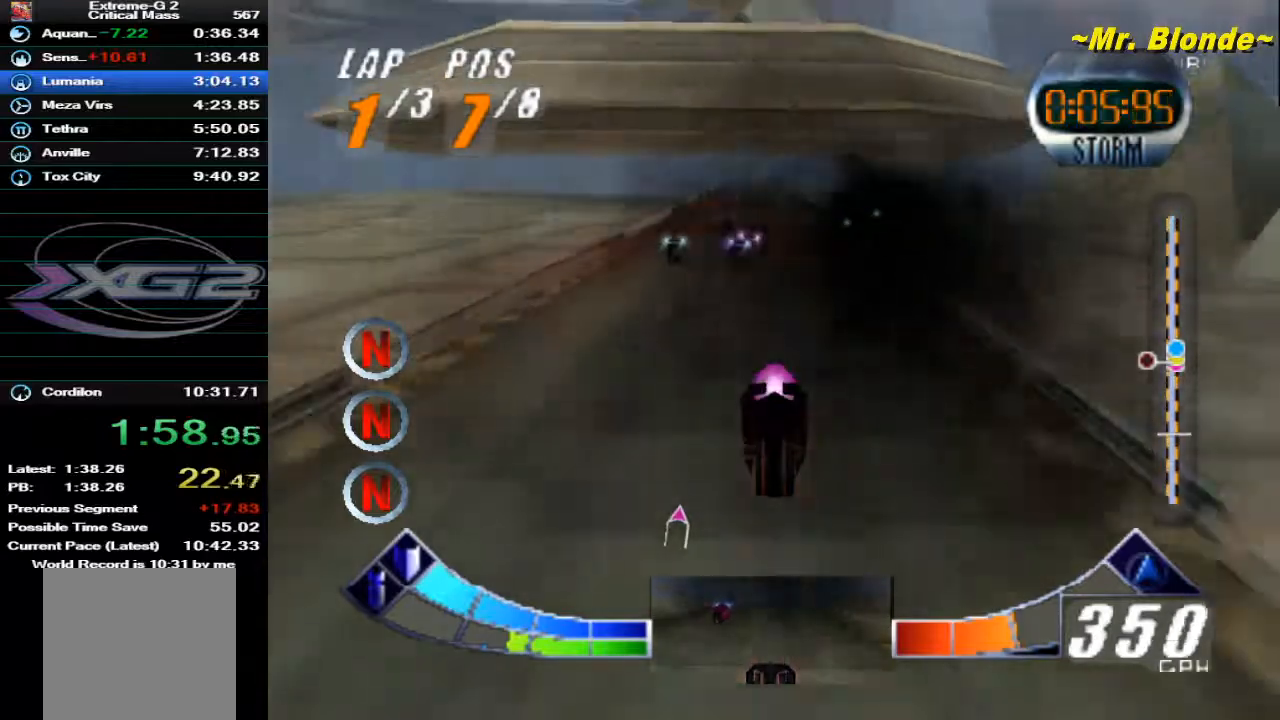
{"buttons": ["Z", "C_DOWN"], "left_stick": "center", "events": [[200, "C_DOWN", "down"]]}
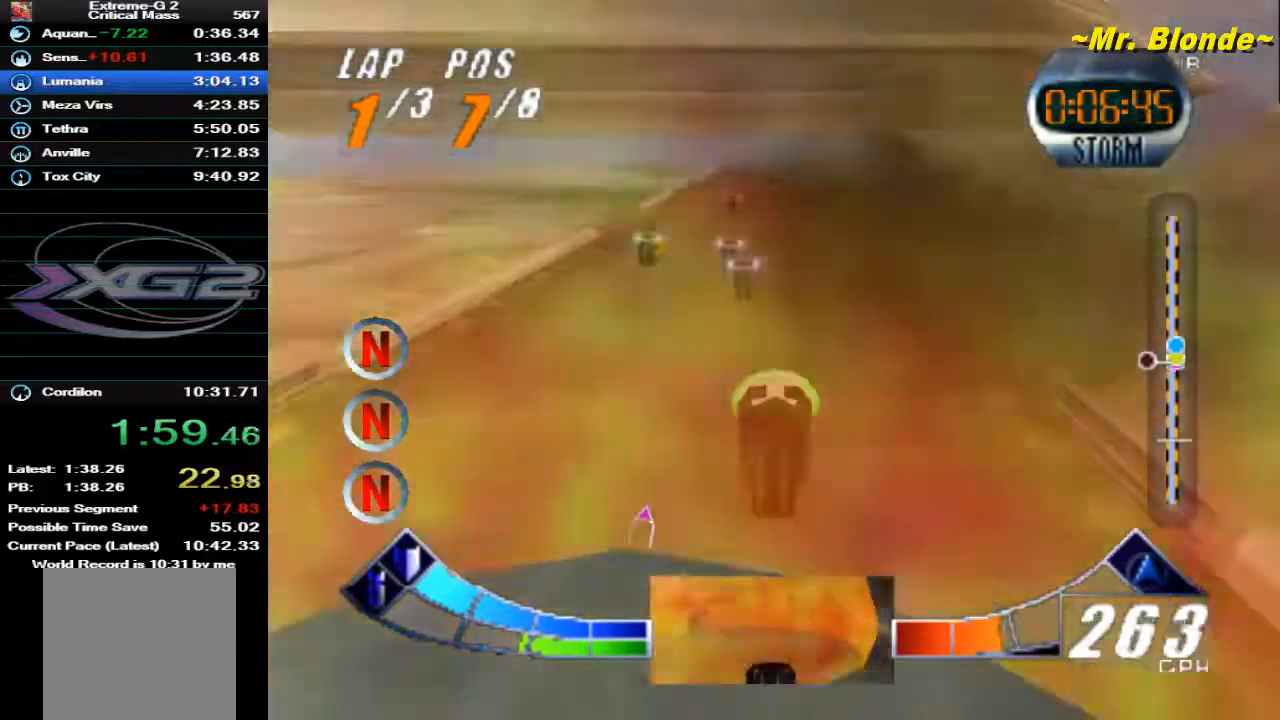
{"buttons": ["A", "Z"], "left_stick": "center", "events": [[100, "C_DOWN", "up"], [183, "A", "down"]]}
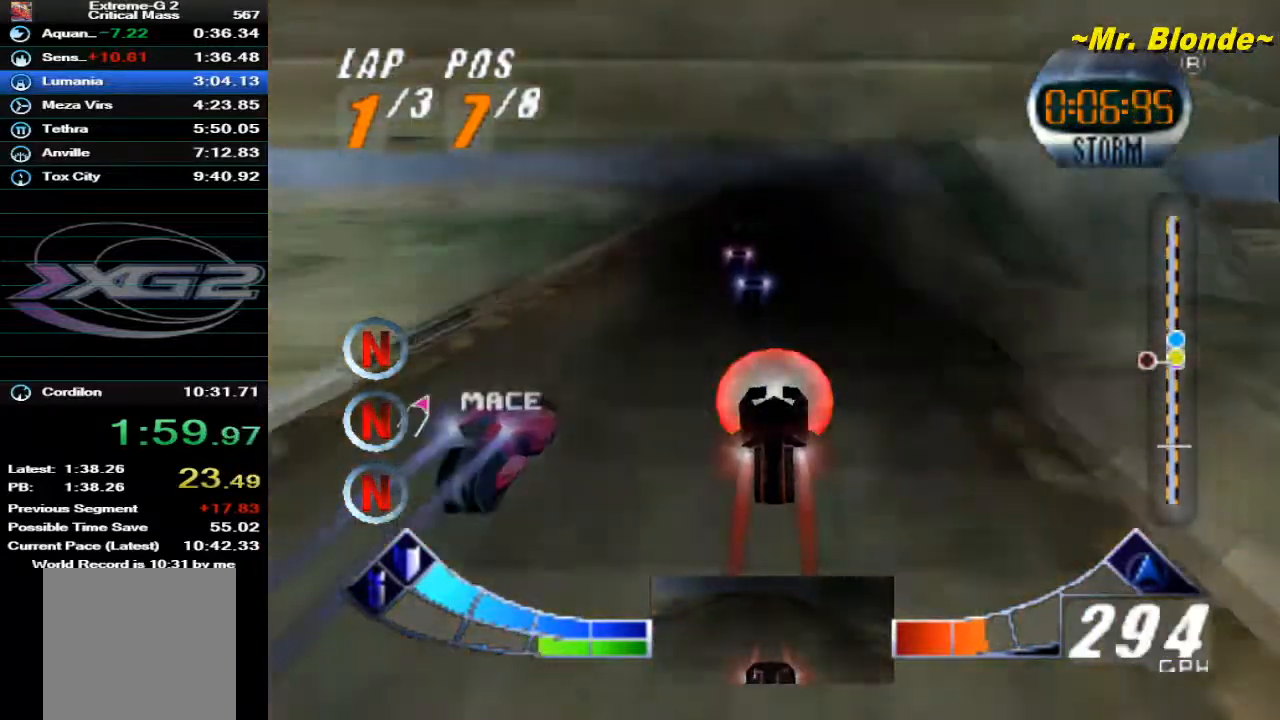
{"buttons": [], "left_stick": "center", "events": [[200, "Z", "up"], [300, "A", "up"]]}
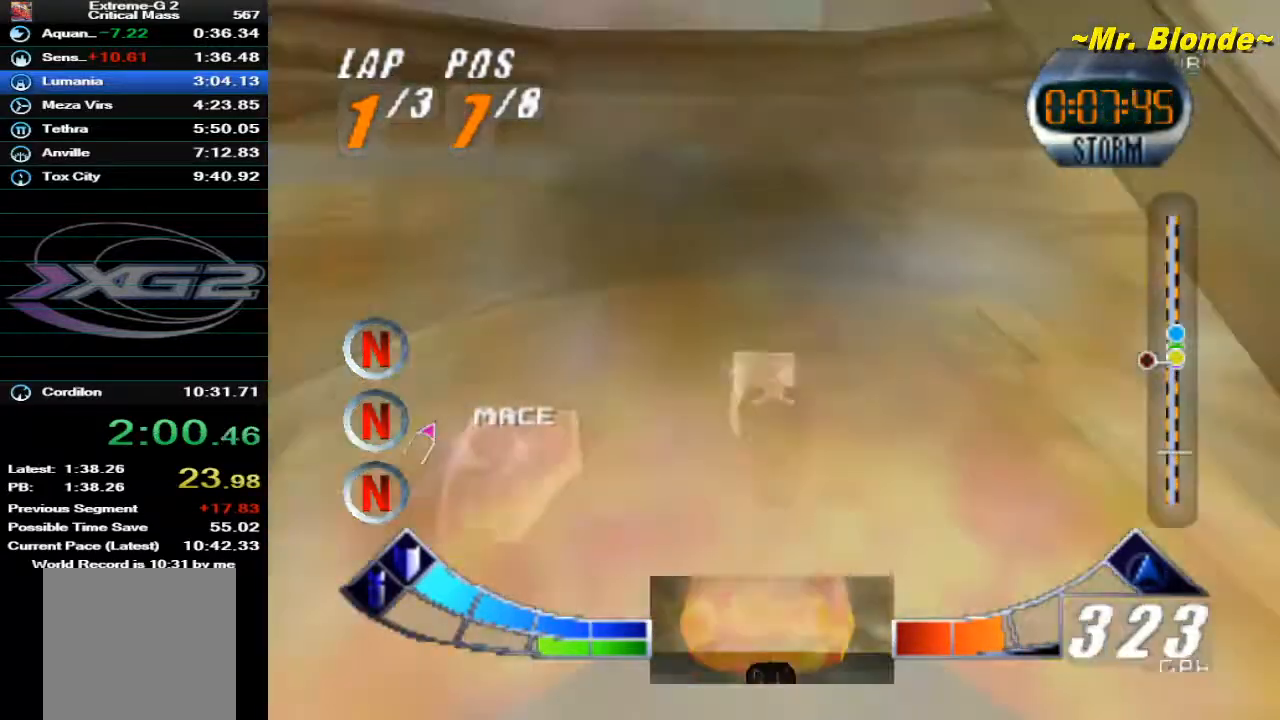
{"buttons": ["A", "Z"], "left_stick": "center", "events": [[33, "Z", "down"], [167, "A", "down"]]}
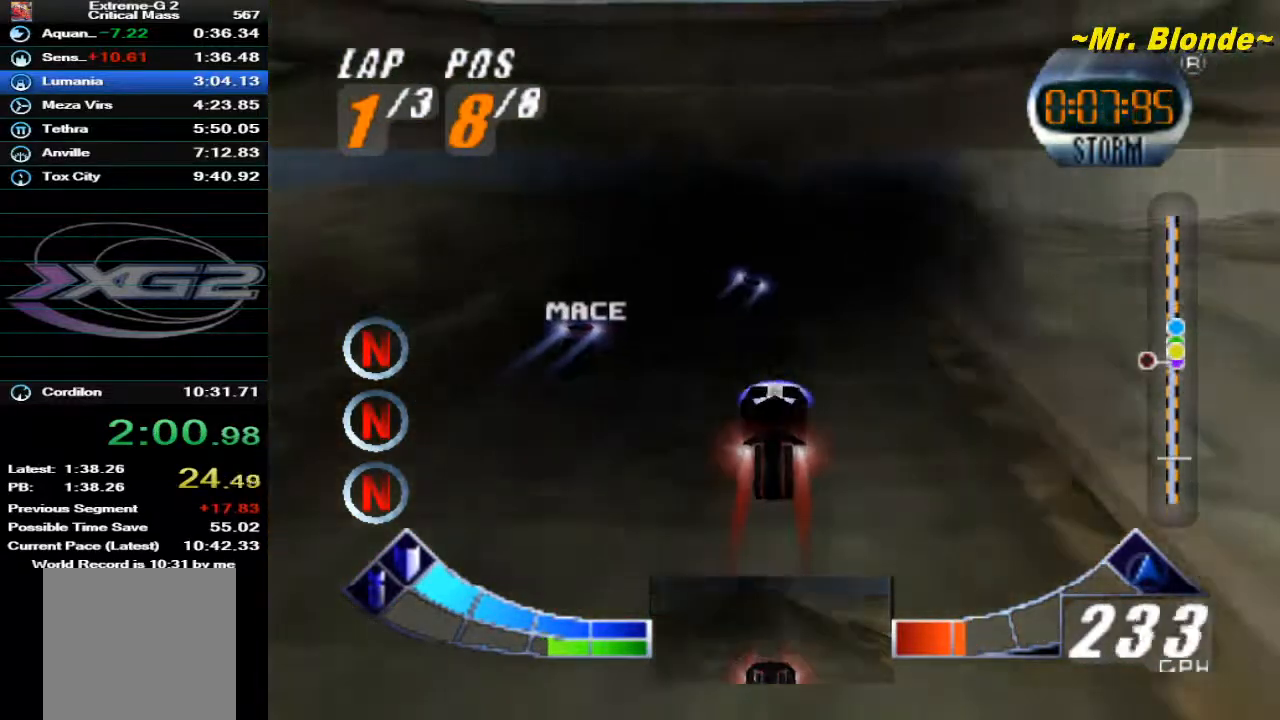
{"buttons": ["A", "Z"], "left_stick": "left", "events": [[500, "left_stick", "left"]]}
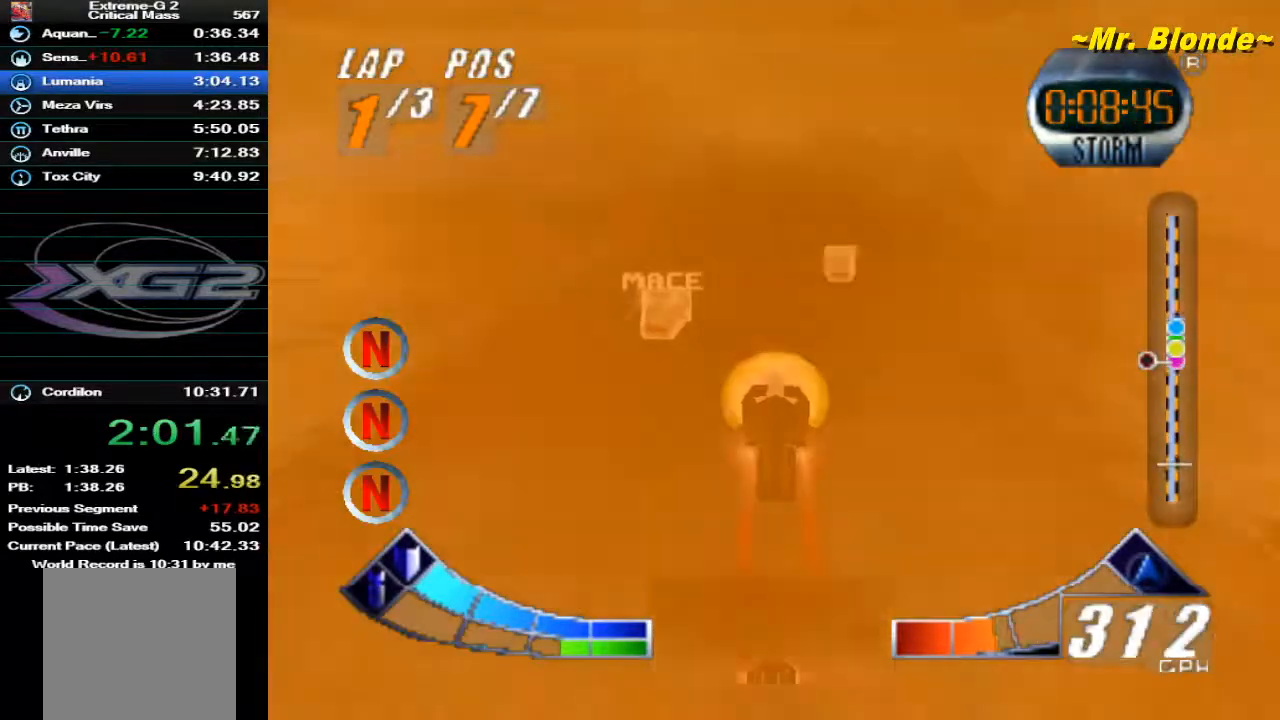
{"buttons": ["A"], "left_stick": "center", "events": [[217, "left_stick", "center"], [333, "Z", "up"]]}
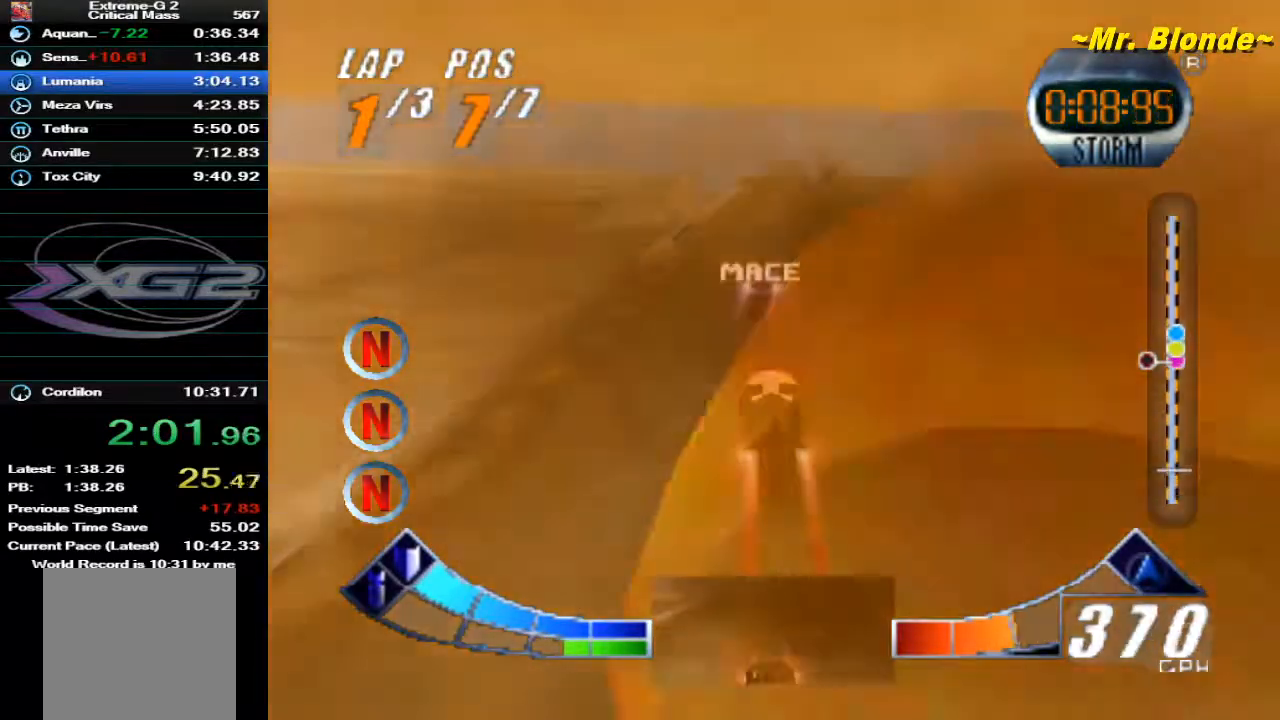
{"buttons": ["A", "Z"], "left_stick": "up-right", "events": [[33, "Z", "down"], [50, "left_stick", "right"], [250, "left_stick", "center"], [450, "left_stick", "up-right"]]}
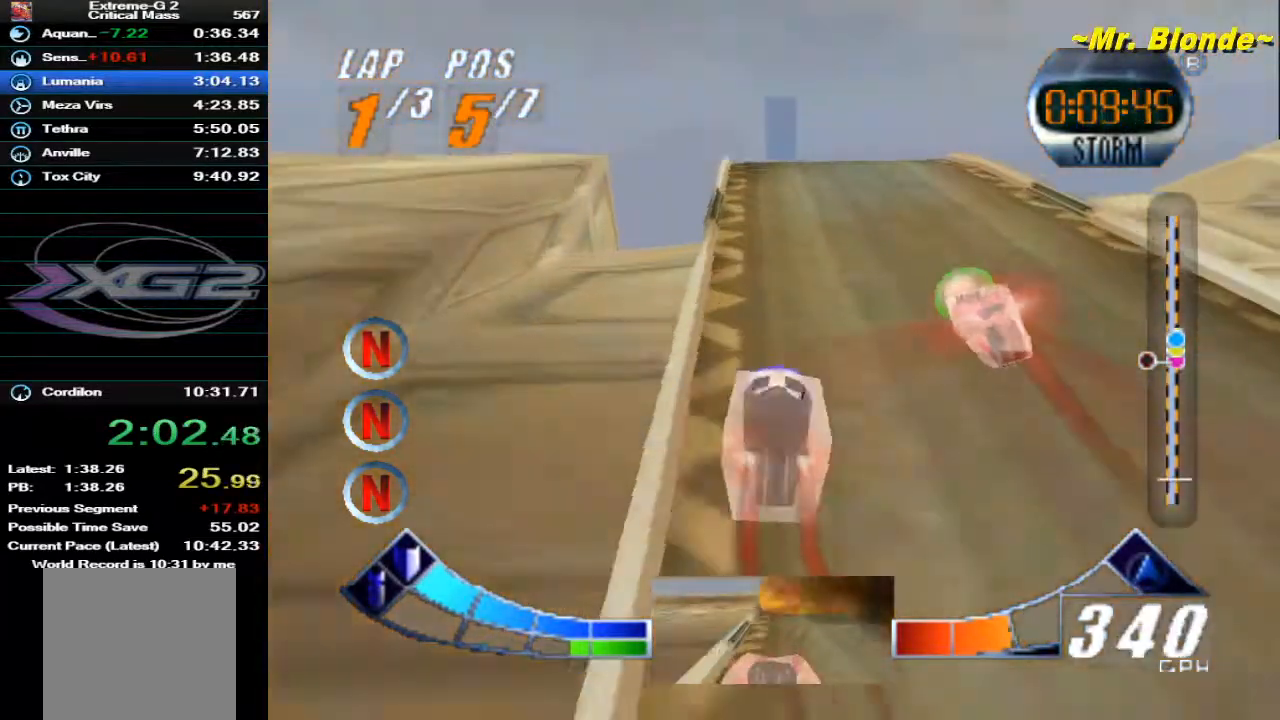
{"buttons": ["A", "Z"], "left_stick": "up-left", "events": [[133, "left_stick", "center"], [383, "left_stick", "up-left"]]}
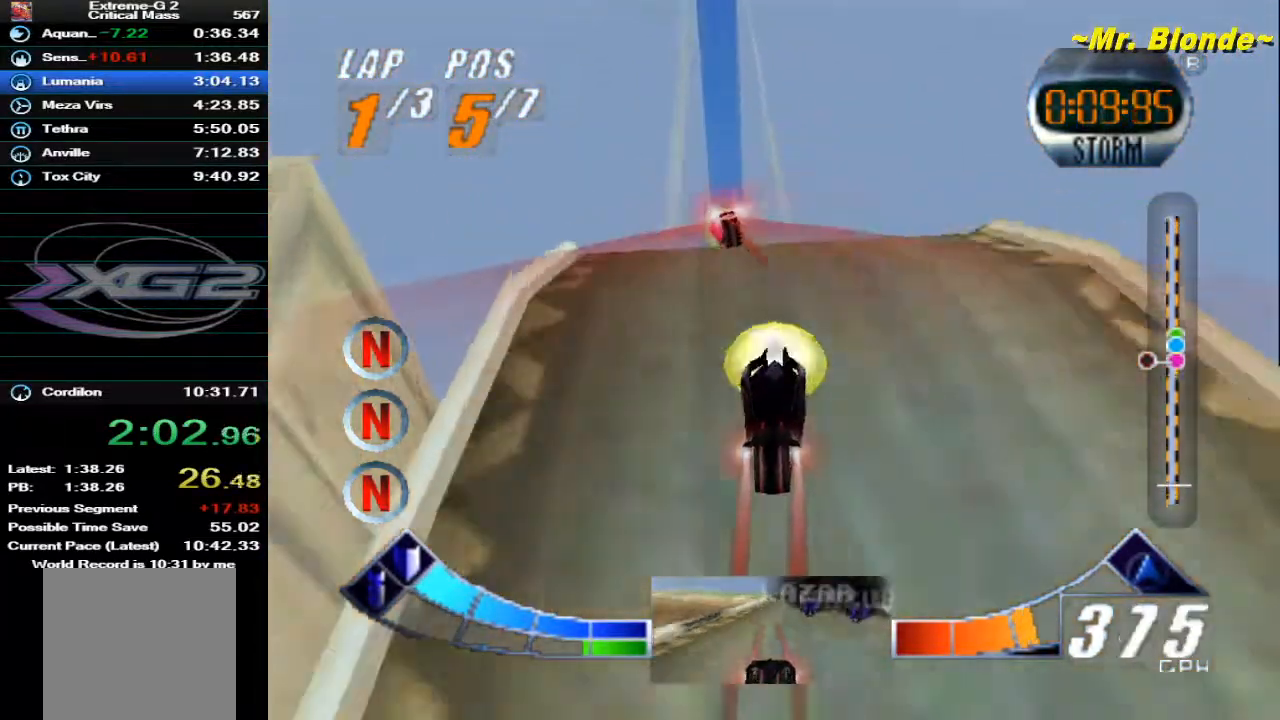
{"buttons": ["A", "Z"], "left_stick": "center", "events": [[67, "left_stick", "center"], [267, "left_stick", "up-left"], [467, "left_stick", "center"]]}
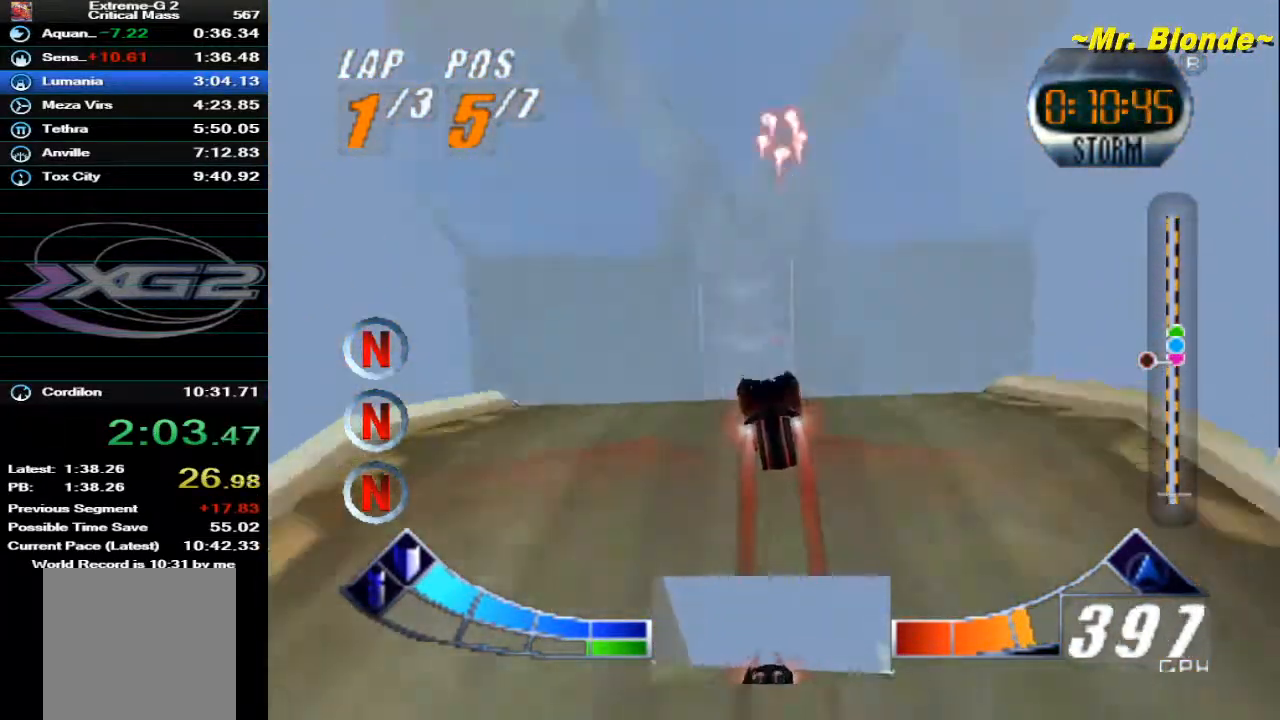
{"buttons": ["A"], "left_stick": "center", "events": [[267, "Z", "up"]]}
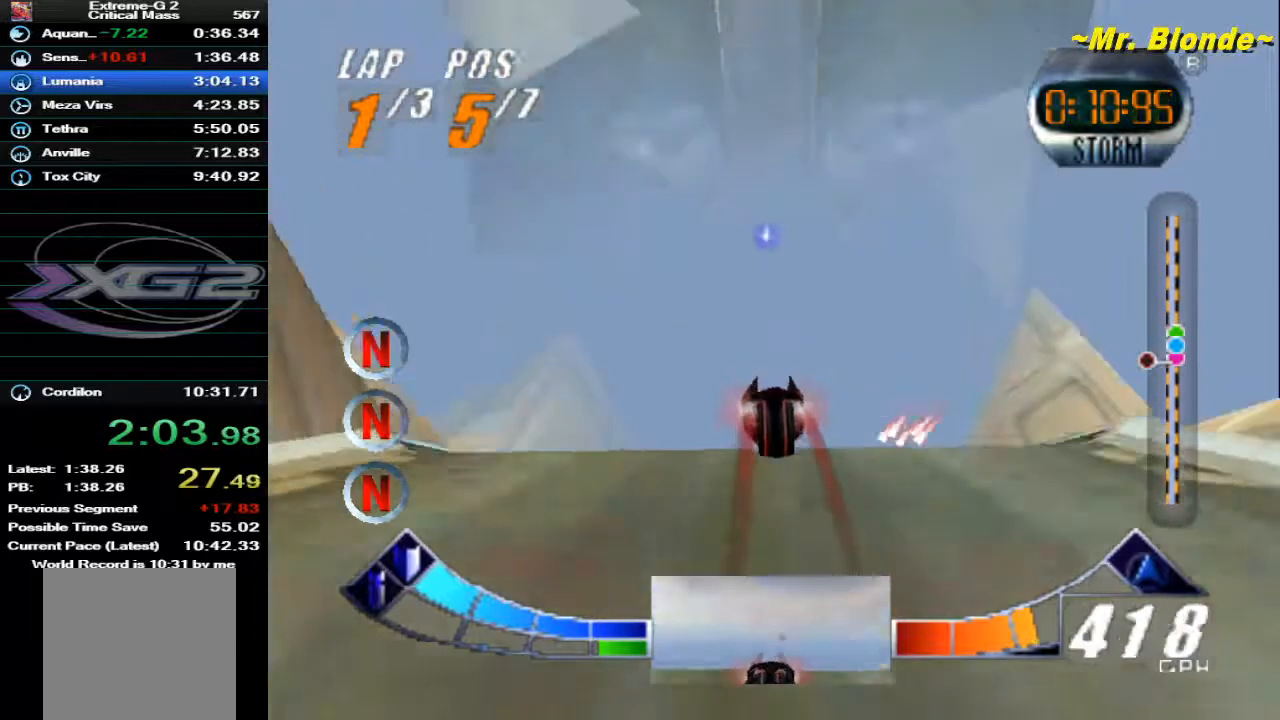
{"buttons": ["A", "Z"], "left_stick": "center", "events": [[33, "left_stick", "up-right"], [100, "left_stick", "center"], [317, "Z", "down"]]}
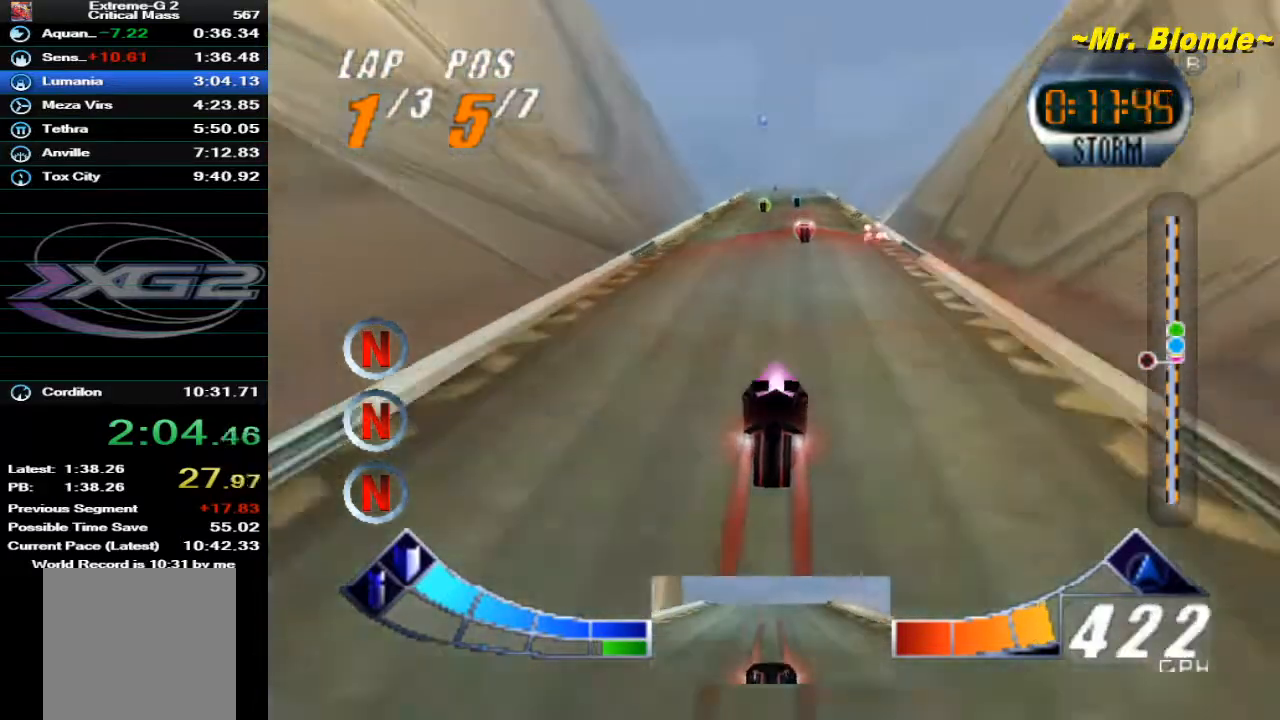
{"buttons": ["A", "Z"], "left_stick": "center", "events": []}
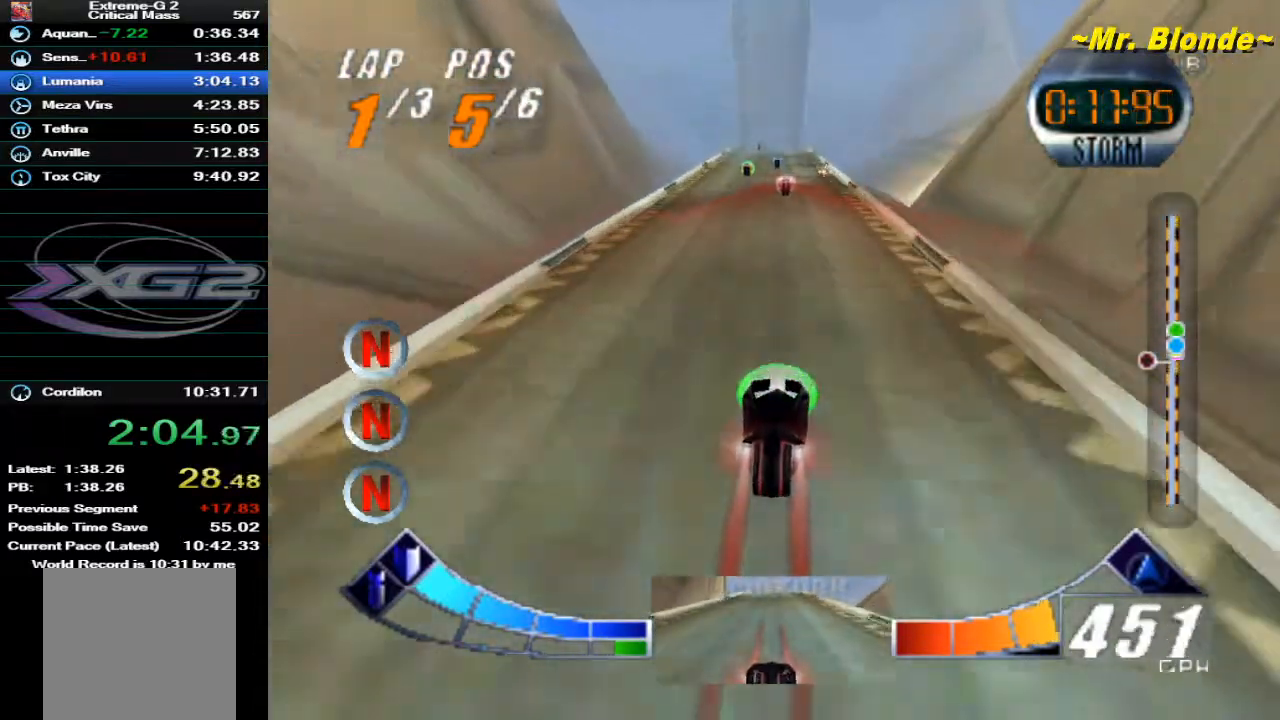
{"buttons": ["A", "Z"], "left_stick": "center", "events": []}
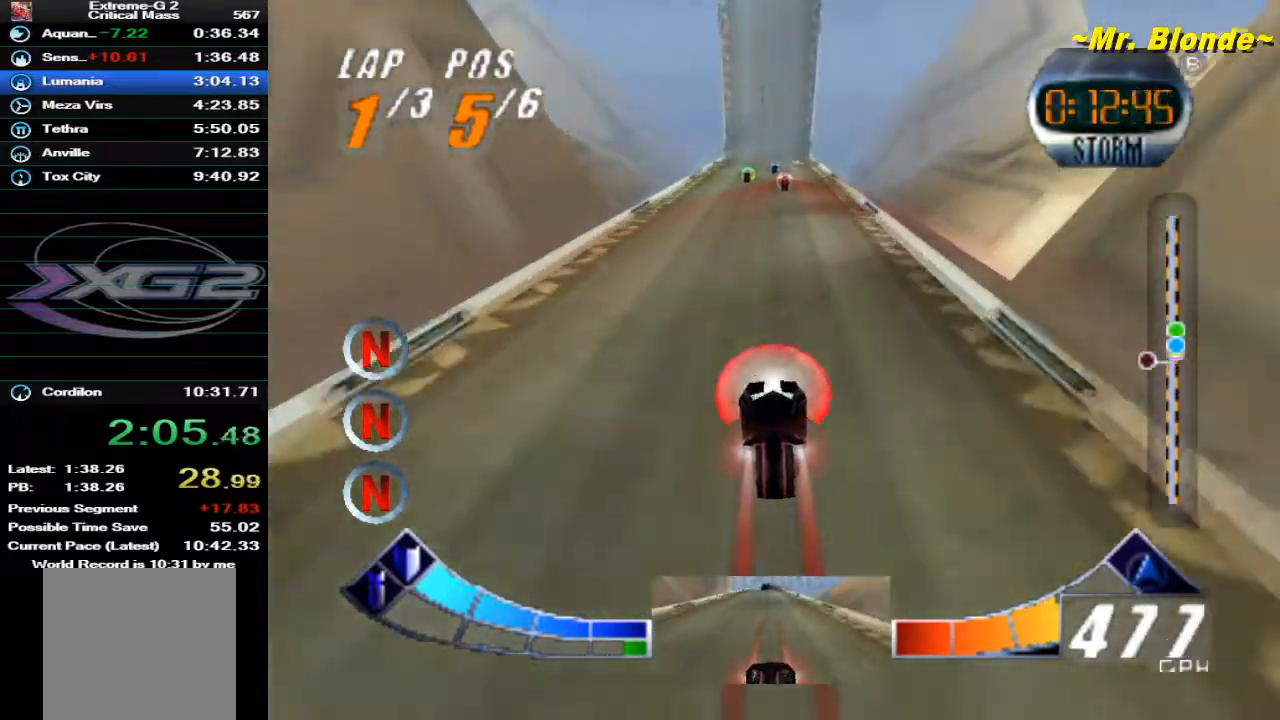
{"buttons": ["A", "Z"], "left_stick": "center", "events": []}
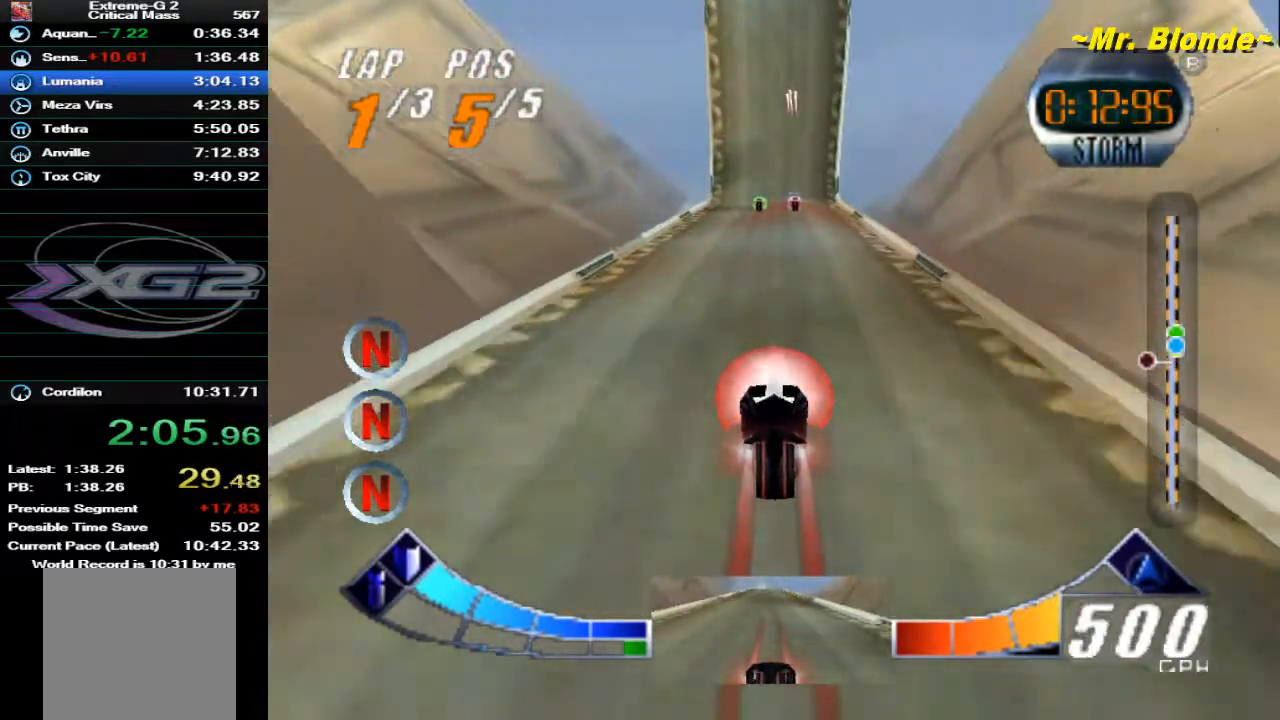
{"buttons": ["A", "Z"], "left_stick": "center", "events": []}
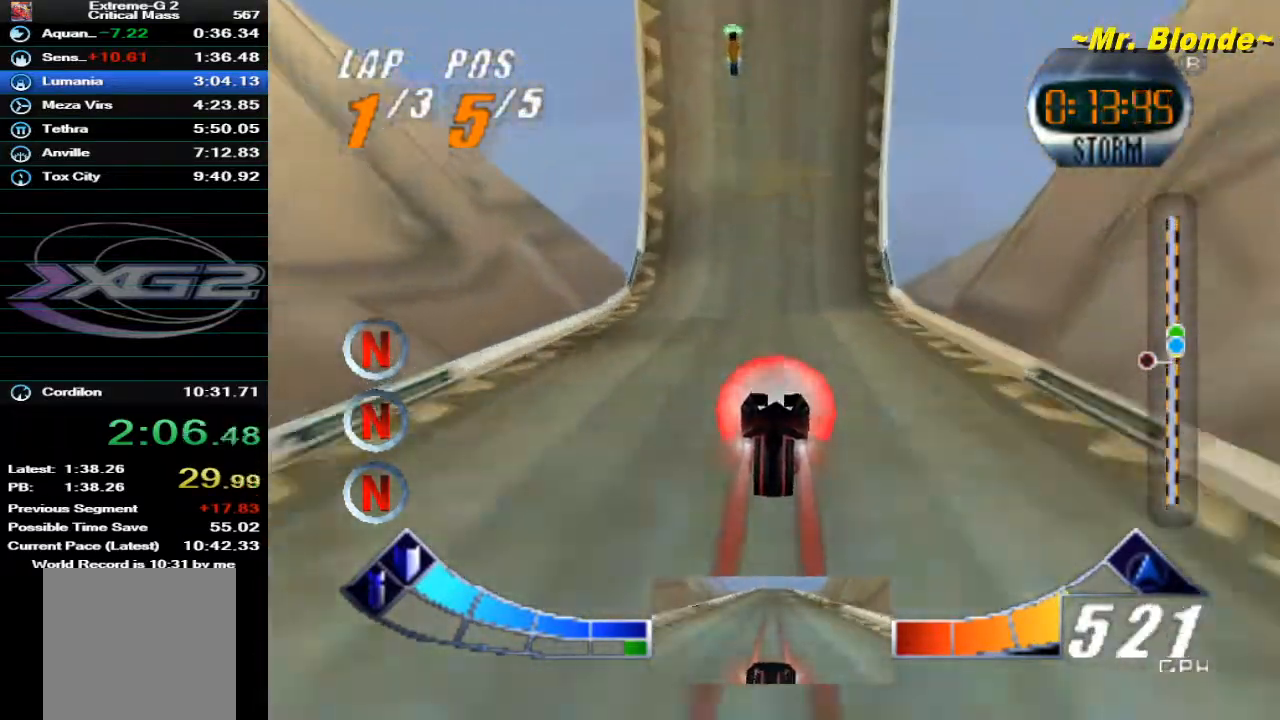
{"buttons": ["A", "Z"], "left_stick": "center", "events": []}
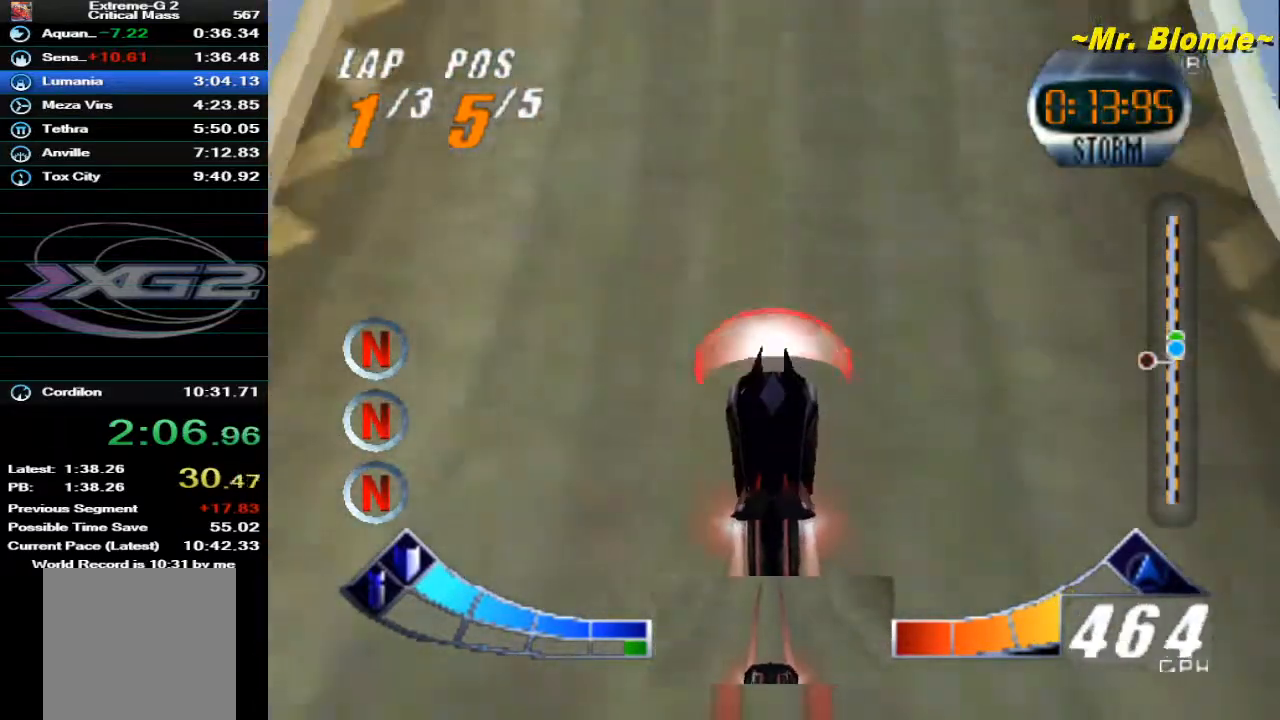
{"buttons": ["A"], "left_stick": "center", "events": [[67, "Z", "up"]]}
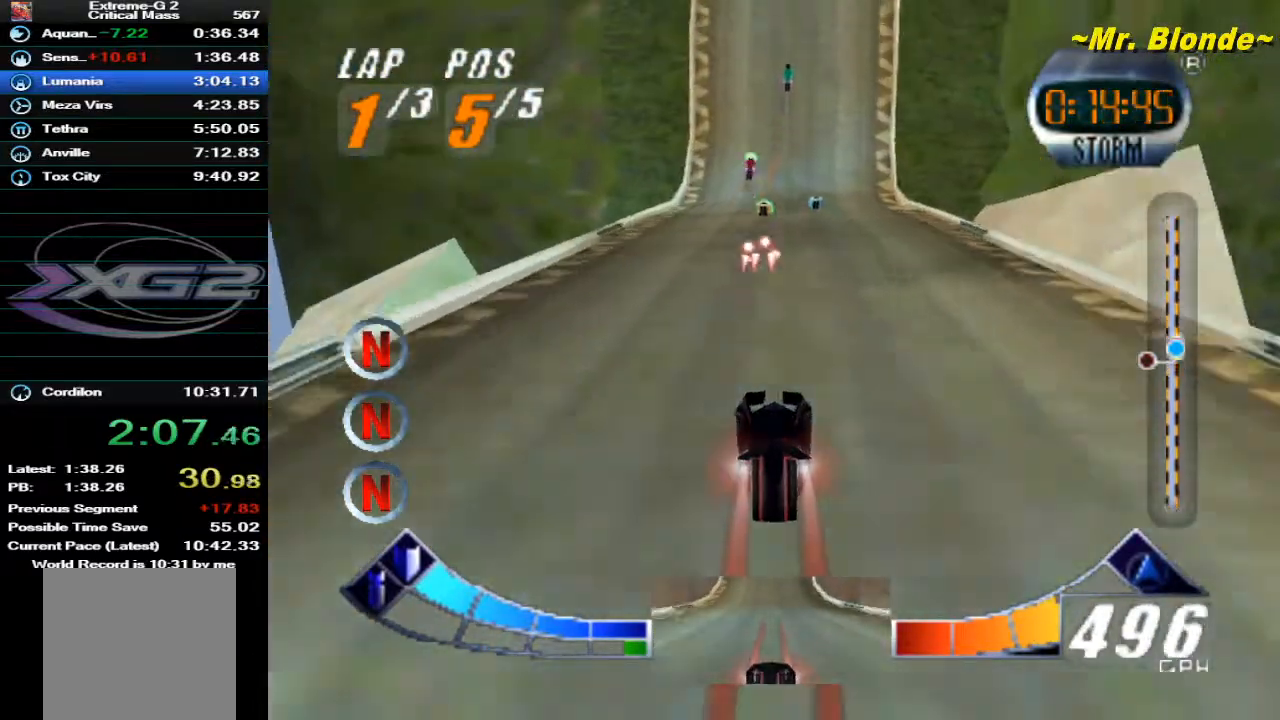
{"buttons": ["A"], "left_stick": "center", "events": []}
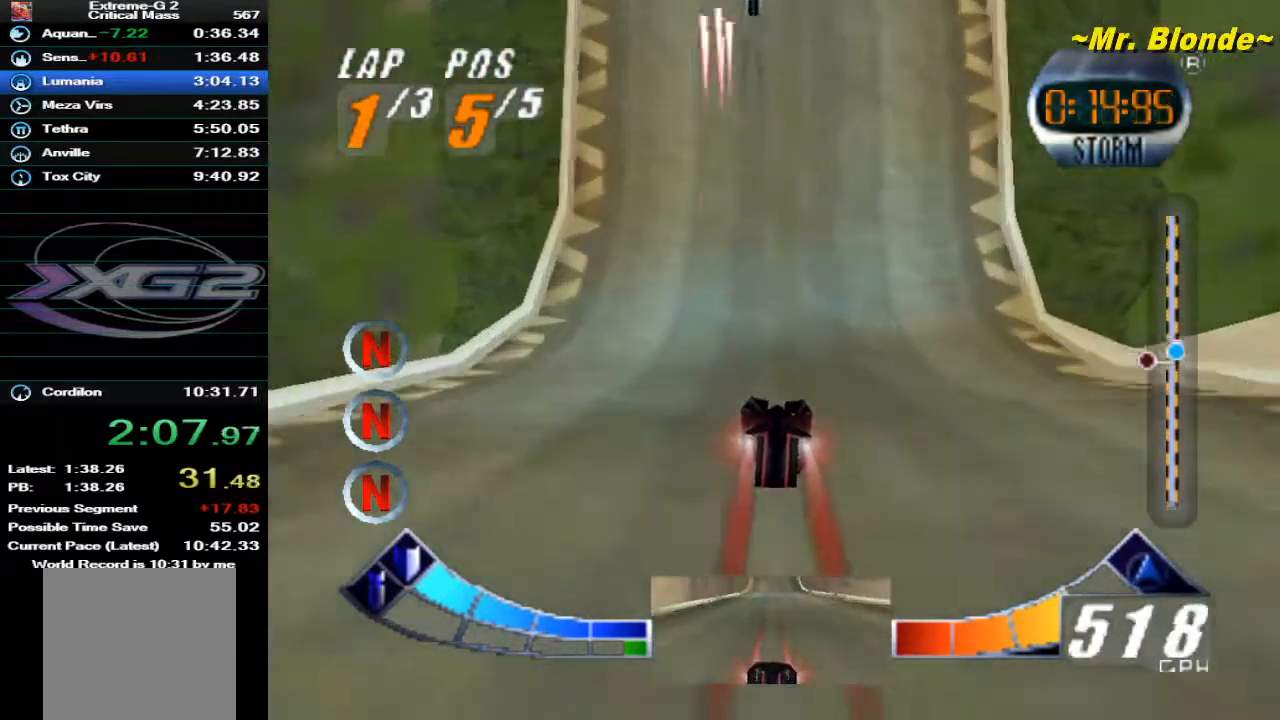
{"buttons": ["A", "Z"], "left_stick": "center", "events": [[233, "Z", "down"]]}
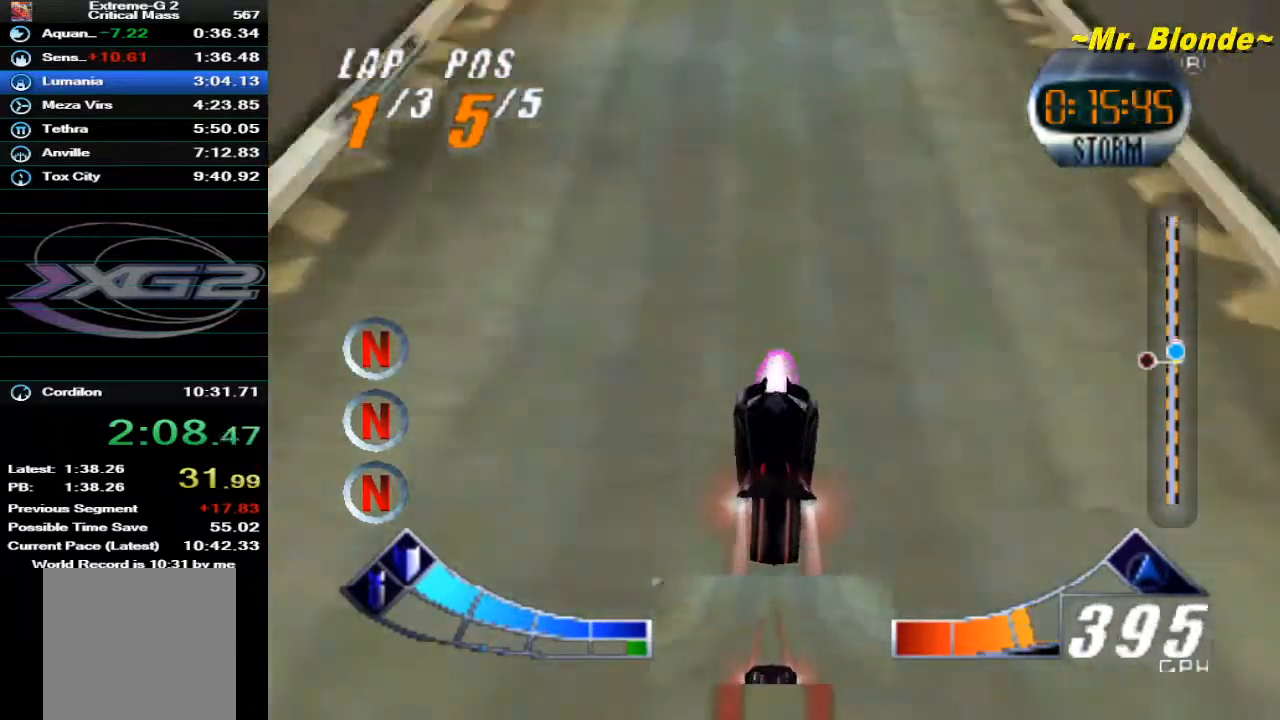
{"buttons": ["A", "Z"], "left_stick": "center", "events": []}
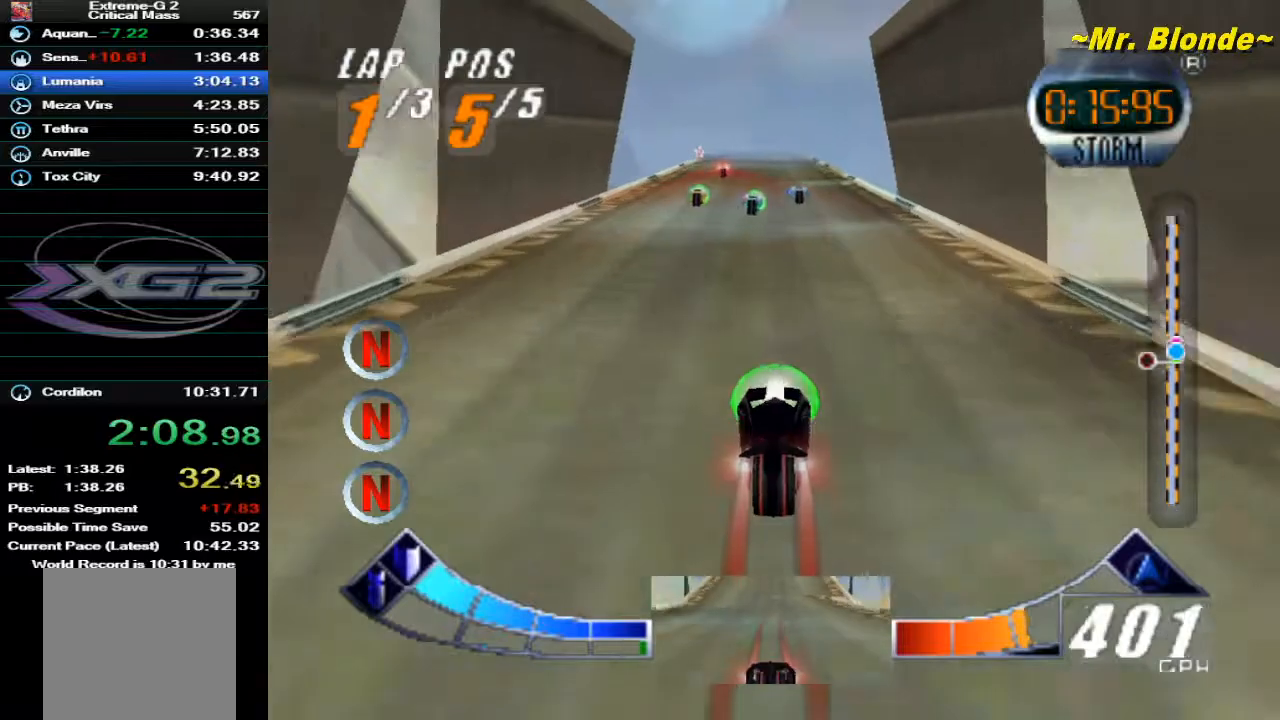
{"buttons": ["A"], "left_stick": "center", "events": [[433, "Z", "up"]]}
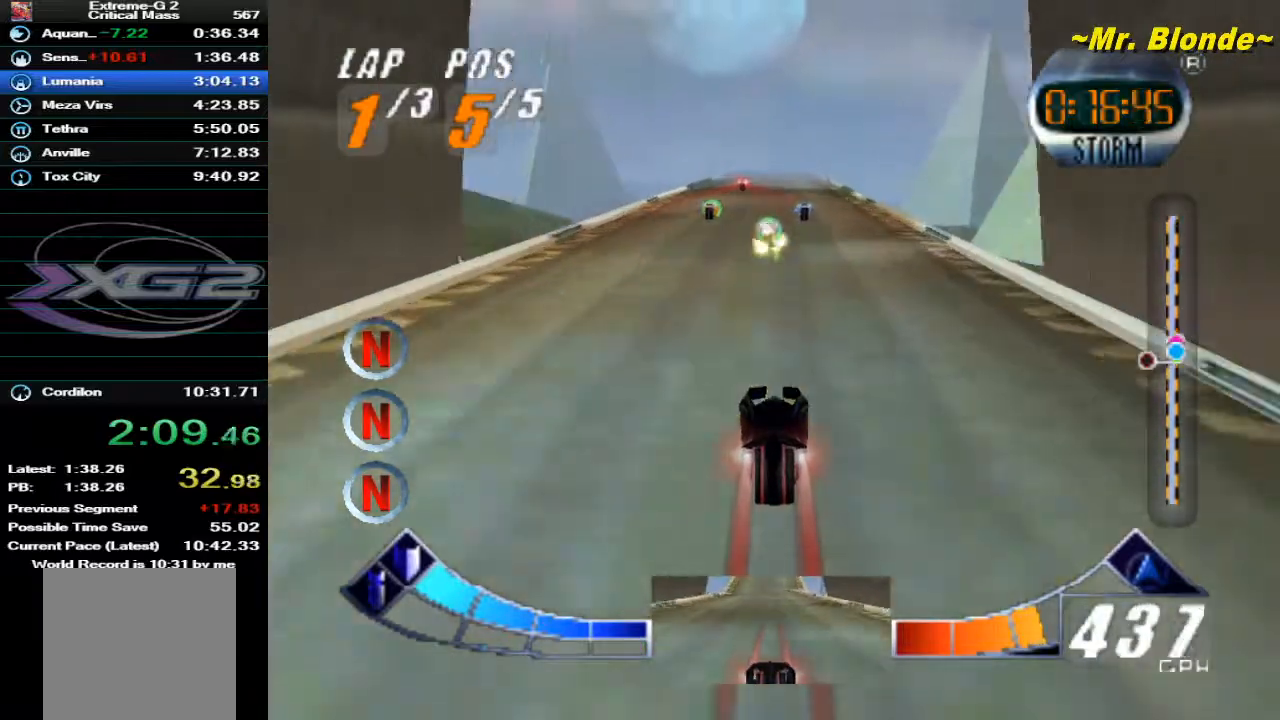
{"buttons": ["A"], "left_stick": "center", "events": [[200, "A", "up"], [233, "left_stick", "left"], [450, "A", "down"], [483, "left_stick", "center"]]}
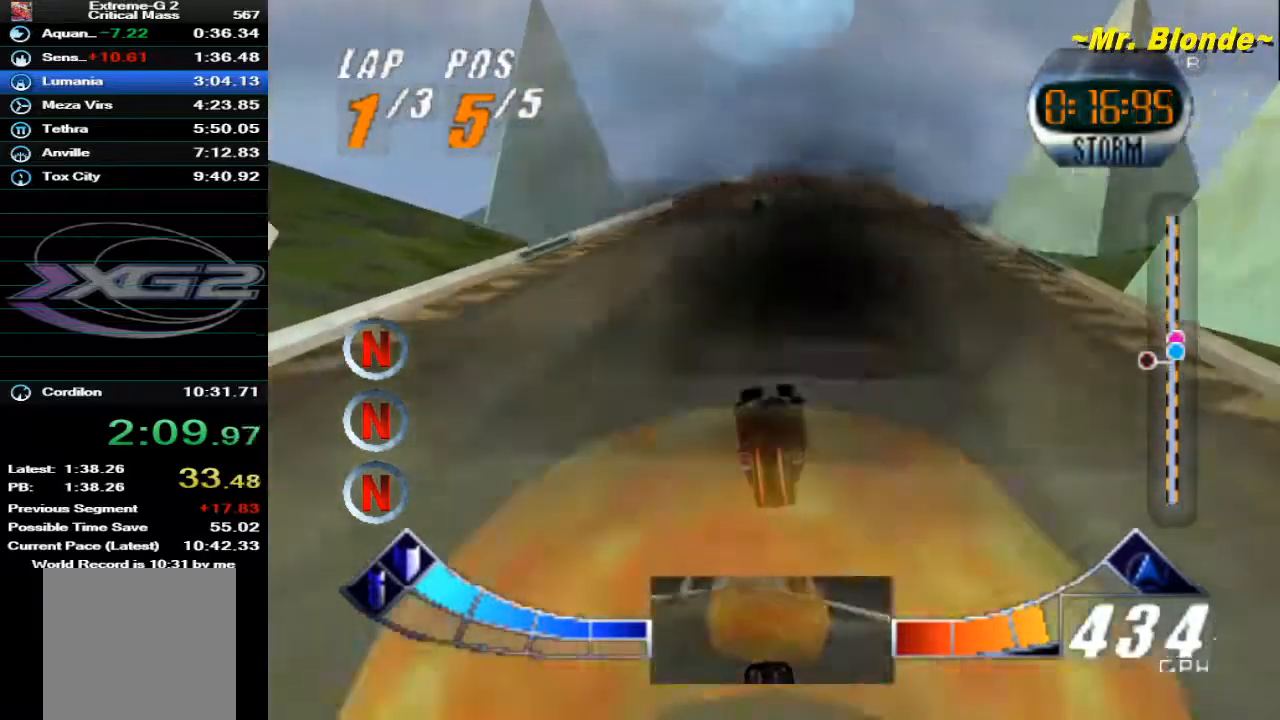
{"buttons": ["A"], "left_stick": "center", "events": [[50, "B", "down"], [267, "B", "up"], [317, "left_stick", "right"], [483, "left_stick", "center"]]}
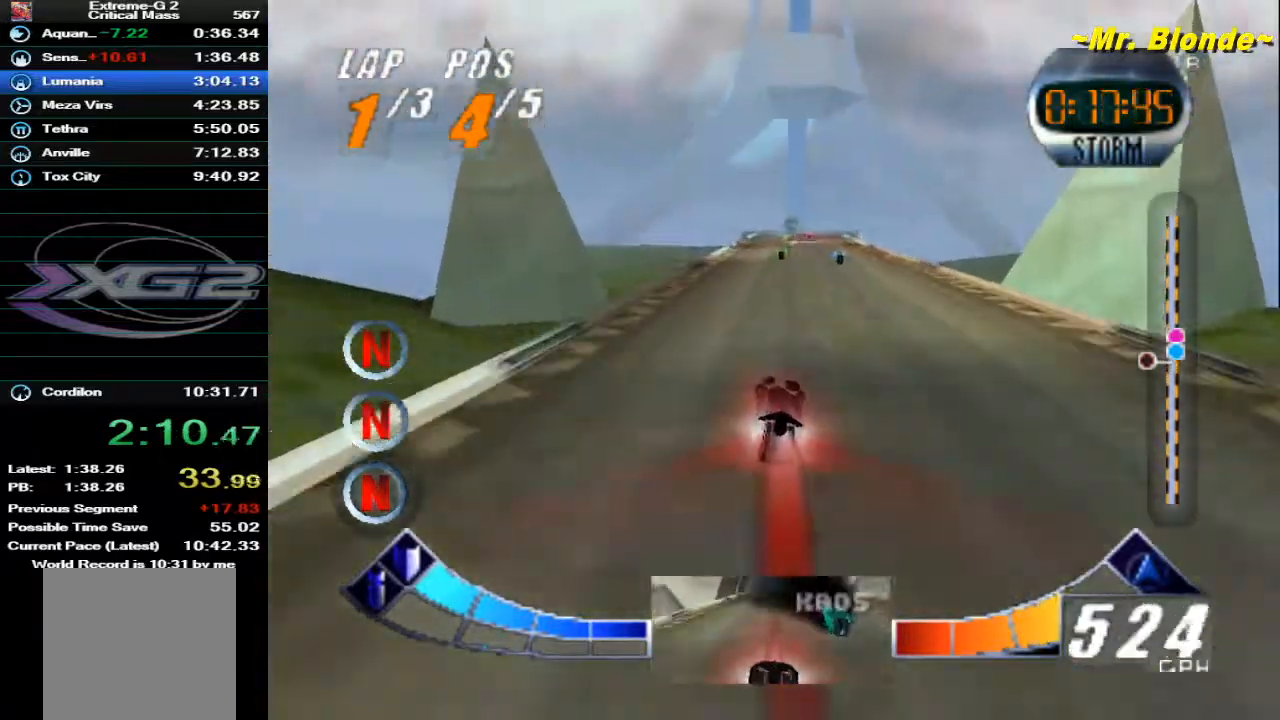
{"buttons": [], "left_stick": "center", "events": [[283, "A", "up"]]}
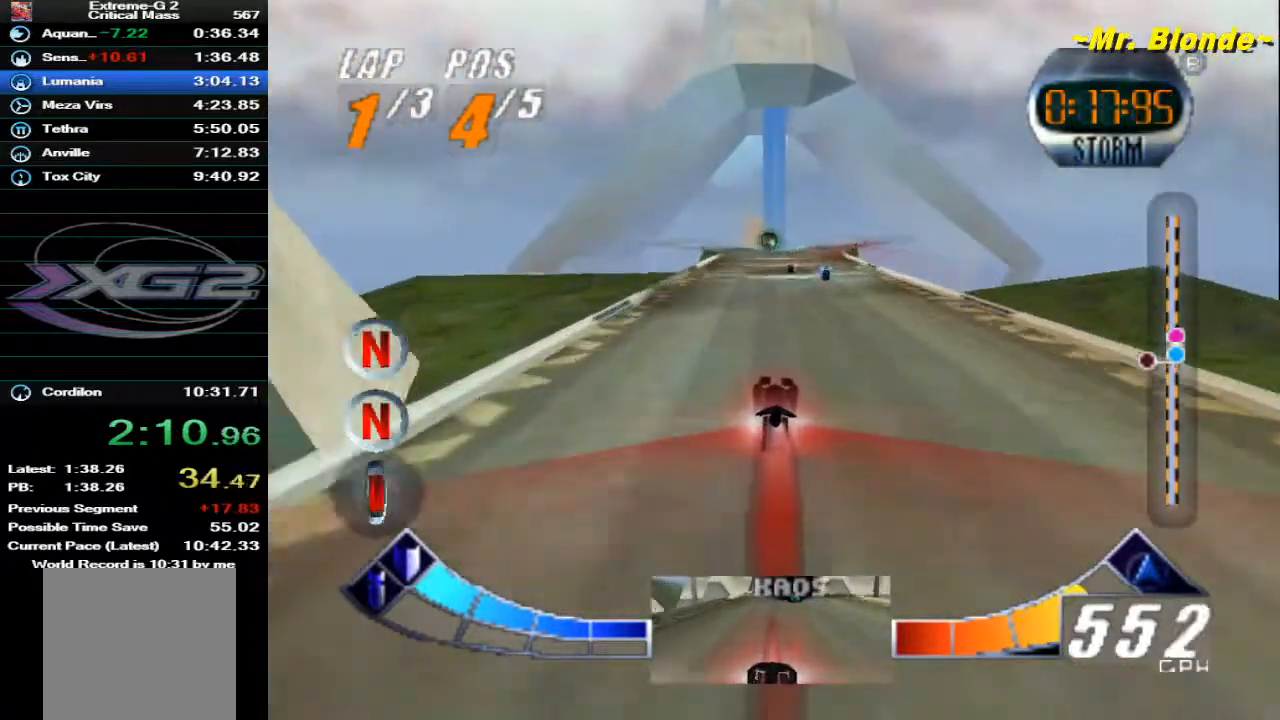
{"buttons": ["C_DOWN"], "left_stick": "center", "events": [[300, "C_DOWN", "down"]]}